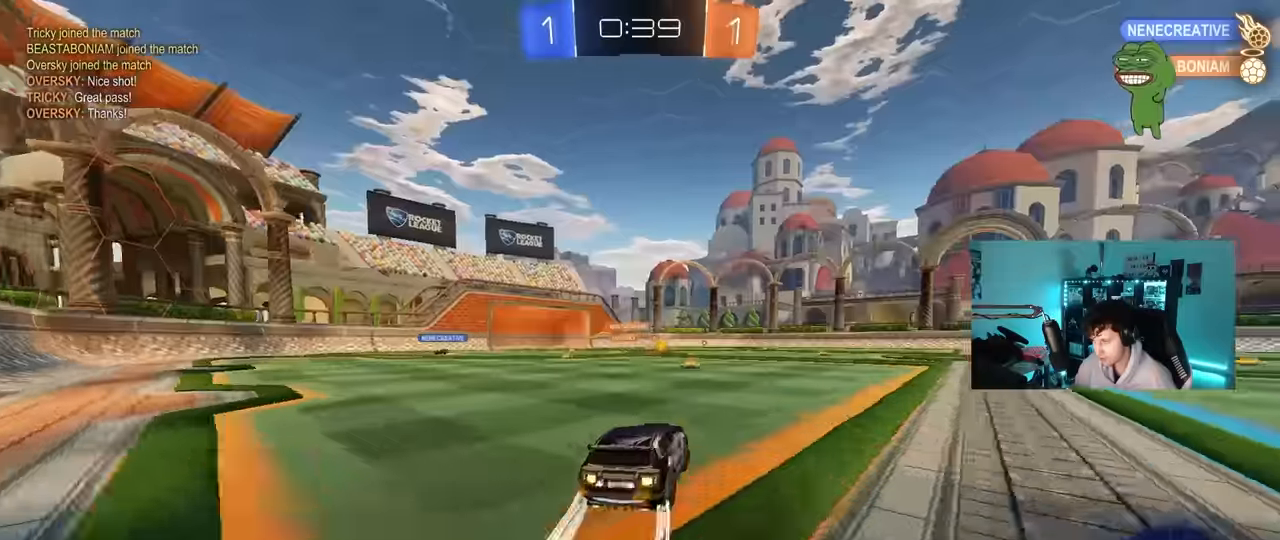
Gameplay with keyboard and mouse; each line is a JSON object with the keys and mouse buttons held at the frame after it. "events" lists presses ("down") and releases ("up") of "1", "2", "3", "4", "5", "a", "alt", "c", "caps_lock", "ctrl", "d", "e", "f", "g", "q", "r", "s", "shift", "space", "t", "tab", "v", "w", "x", "z", "mouse_left", "mouse_wheel" and "mouse_right" between this image and that frame as [ms after this image, input, new state], when the widget could be followed in between. "mouse_left", "mouse_wheel", "mouse_right" = the "left", "wheel", "right" buttons of the "mouse" list. No other keys are recorded. "wheel" means that the mouse wheel is clicked or scrolled. "mouse_move" is the direction in which the mouse moves at that frame (one of eight, or "still"), when it could be read.
{"keys": ["w"], "mouse": ["right"], "mouse_move": "up", "events": [[116, "mouse_left", "up"], [250, "d", "up"], [450, "mouse_right", "down"]]}
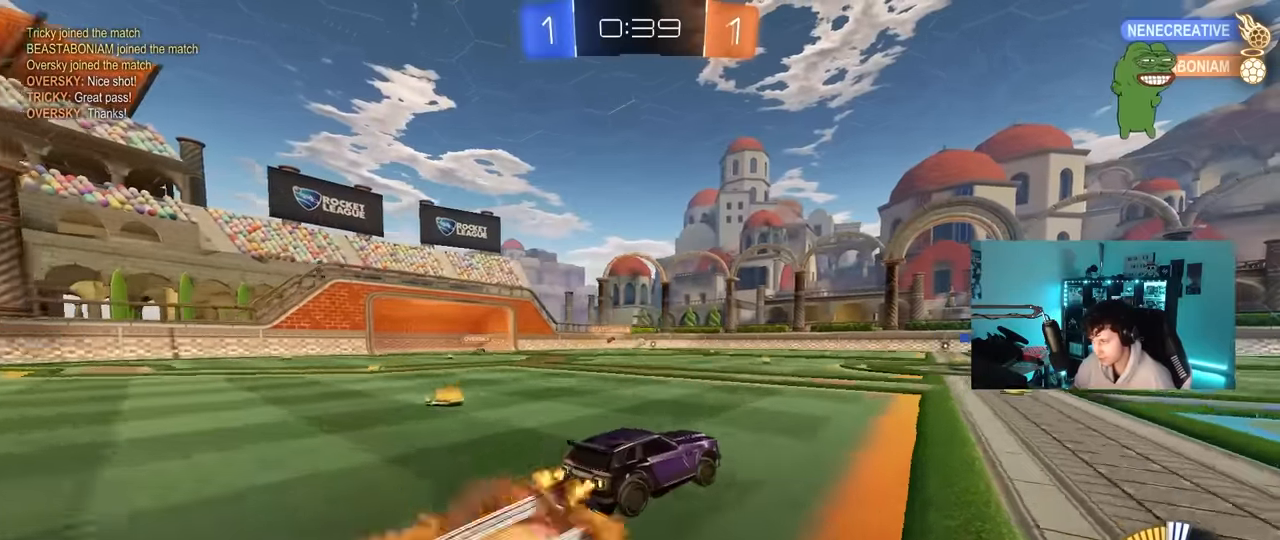
{"keys": ["d", "shift"], "mouse": [], "mouse_move": "still", "events": [[33, "d", "down"], [33, "mouse_right", "up"], [83, "shift", "down"], [133, "mouse_right", "down"], [183, "s", "down"], [183, "w", "up"], [216, "mouse_right", "up"], [450, "s", "up"]]}
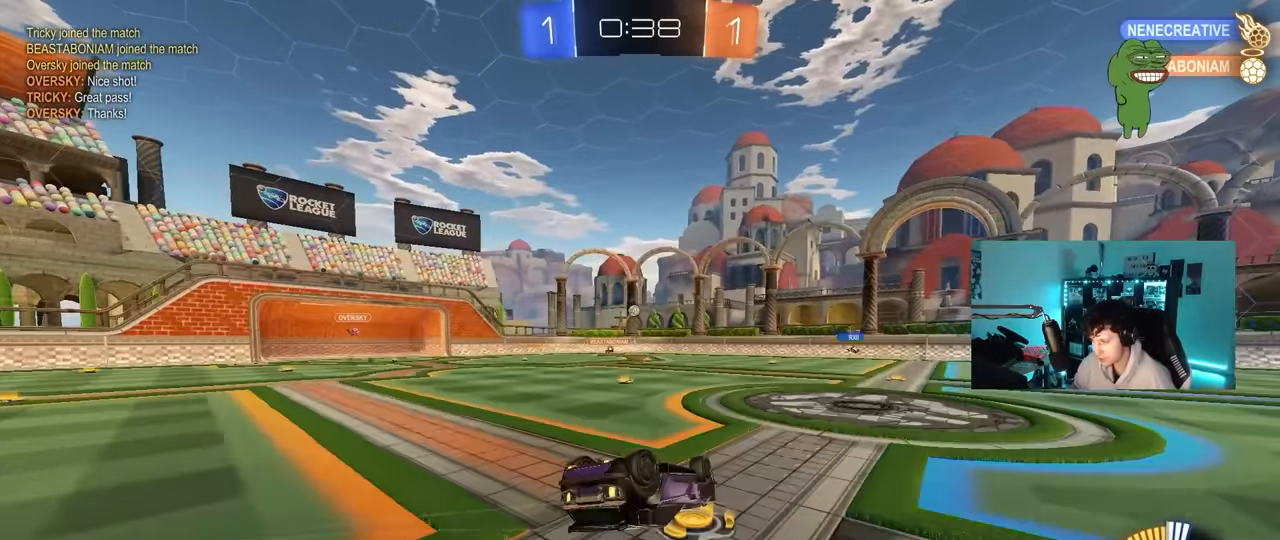
{"keys": [], "mouse": [], "mouse_move": "still", "events": [[50, "s", "down"], [333, "shift", "up"], [383, "s", "up"], [466, "d", "up"]]}
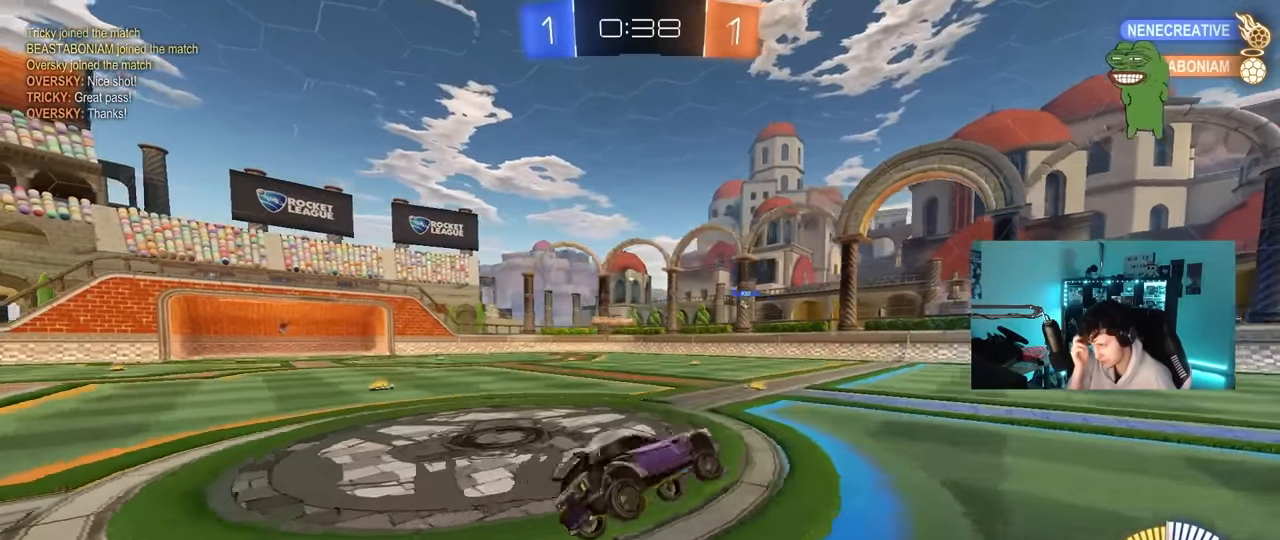
{"keys": ["a", "w"], "mouse": [], "mouse_move": "still", "events": [[116, "w", "down"], [166, "a", "down"]]}
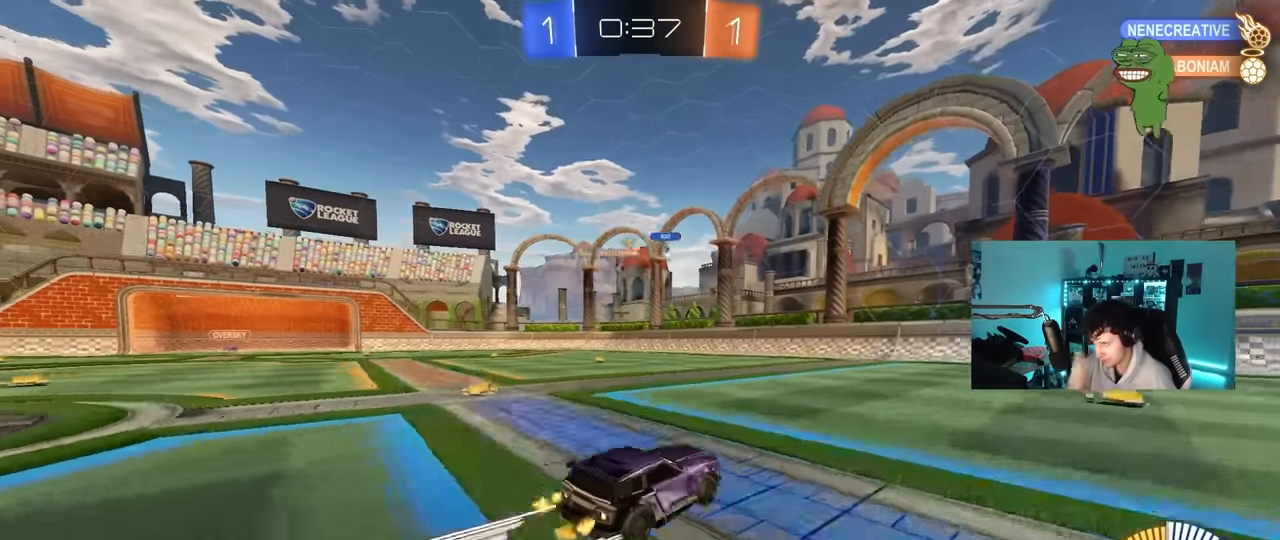
{"keys": ["a", "shift", "w"], "mouse": [], "mouse_move": "up-right", "events": [[316, "a", "up"], [416, "a", "down"], [450, "shift", "down"]]}
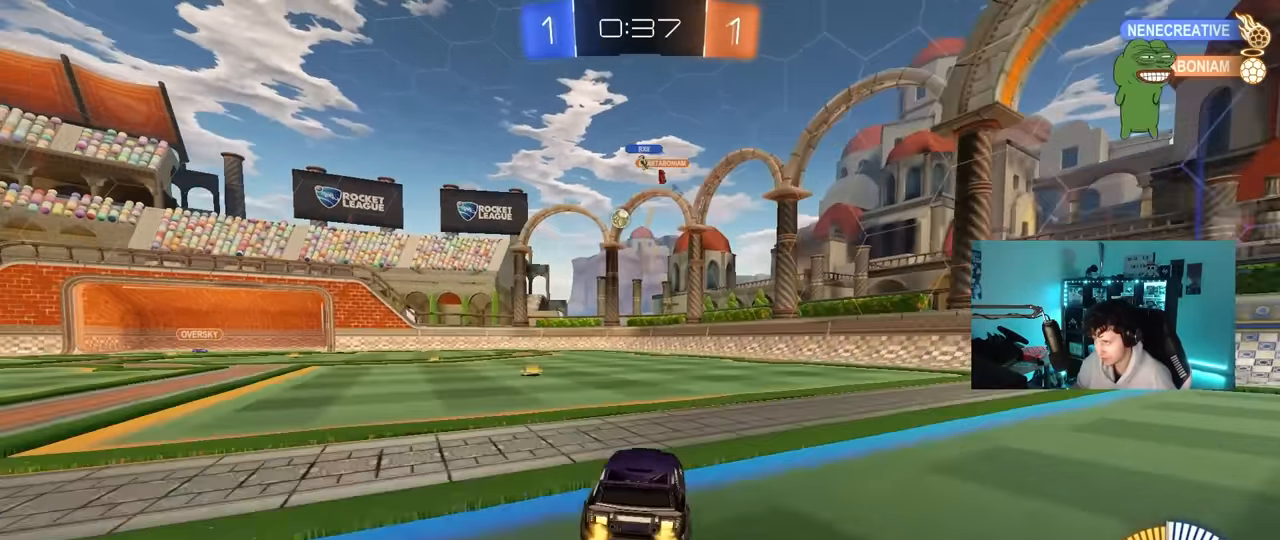
{"keys": [], "mouse": ["left", "right"], "mouse_move": "down-left", "events": [[50, "shift", "up"], [150, "a", "up"], [200, "mouse_left", "down"], [233, "a", "down"], [416, "a", "up"], [416, "w", "up"], [466, "mouse_right", "down"]]}
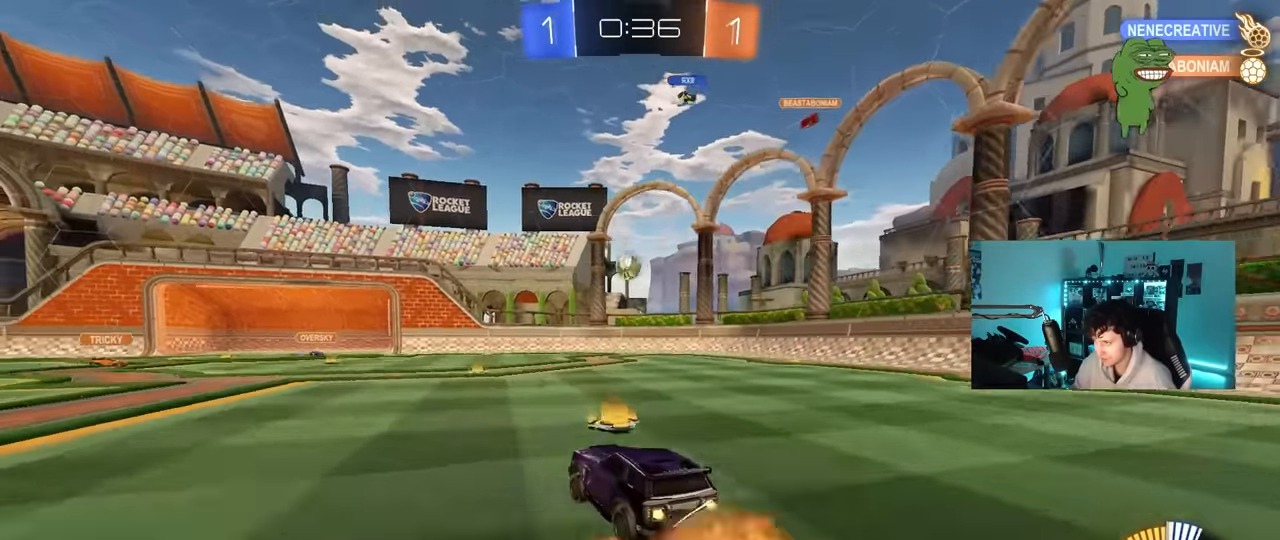
{"keys": ["d"], "mouse": ["left"], "mouse_move": "still", "events": [[16, "a", "down"], [16, "s", "down"], [66, "d", "down"], [116, "a", "up"], [166, "d", "up"], [200, "mouse_right", "up"], [200, "s", "up"], [250, "mouse_right", "down"], [350, "d", "down"], [350, "s", "down"], [400, "s", "up"], [450, "mouse_right", "up"]]}
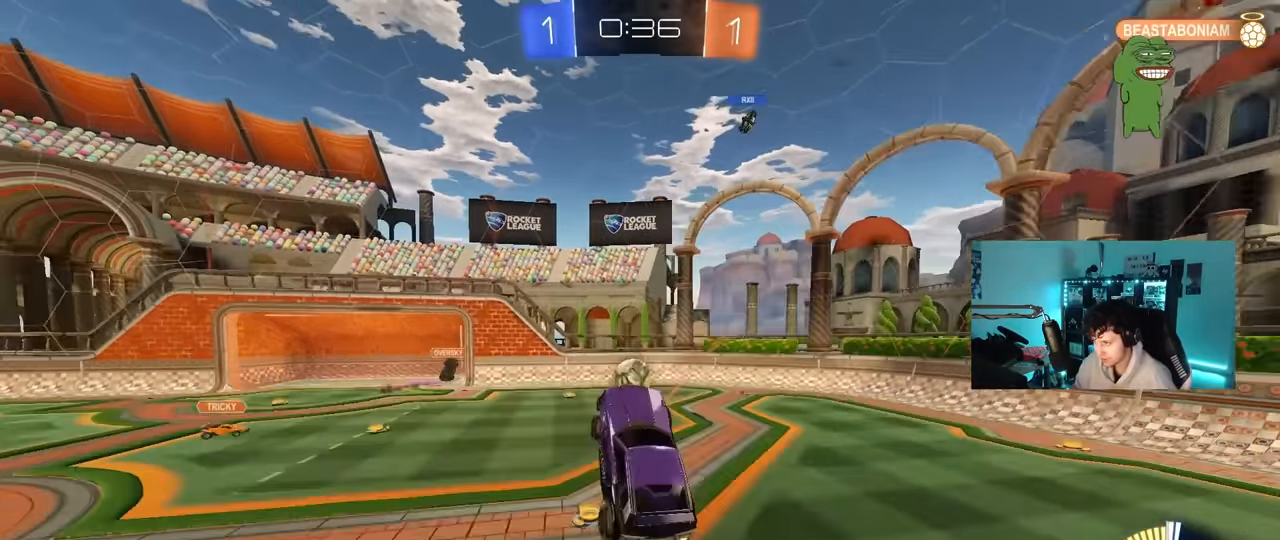
{"keys": ["a", "w"], "mouse": ["left"], "mouse_move": "still", "events": [[33, "d", "up"], [33, "mouse_left", "up"], [83, "a", "down"], [83, "mouse_left", "down"], [83, "w", "down"], [133, "a", "up"], [183, "d", "down"], [216, "d", "up"], [266, "a", "down"]]}
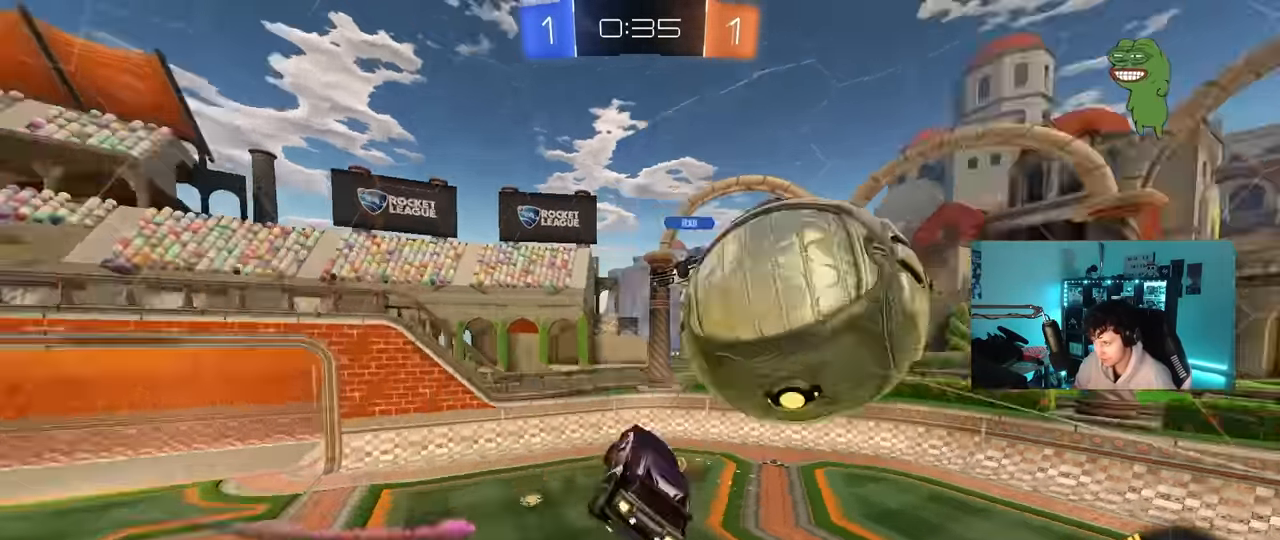
{"keys": ["a", "s", "shift"], "mouse": [], "mouse_move": "still", "events": [[50, "w", "up"], [100, "mouse_left", "up"], [100, "shift", "down"], [383, "s", "down"]]}
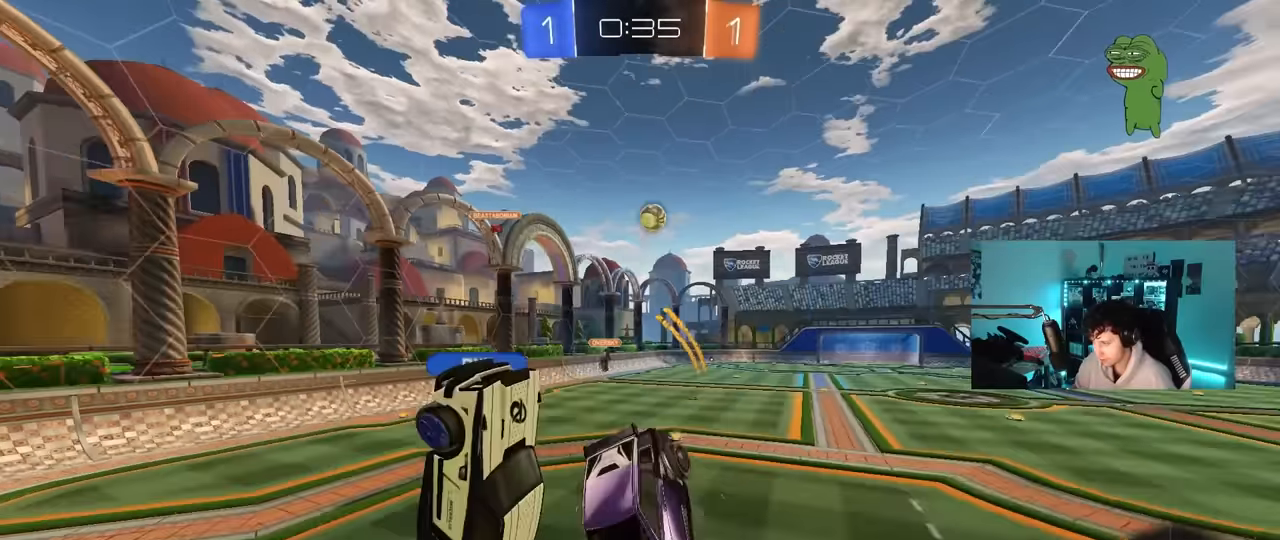
{"keys": ["a", "w"], "mouse": [], "mouse_move": "still", "events": [[200, "a", "up"], [200, "shift", "up"], [300, "s", "up"], [350, "a", "down"], [350, "mouse_left", "down"], [400, "w", "down"], [433, "mouse_left", "up"]]}
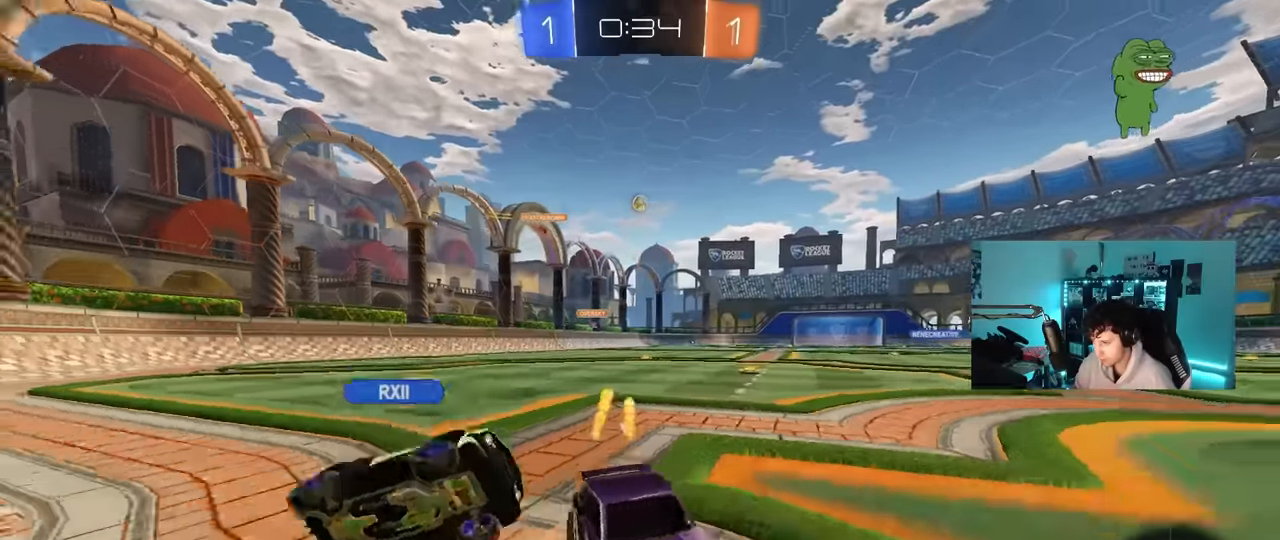
{"keys": ["a", "w"], "mouse": ["left"], "mouse_move": "still", "events": [[33, "shift", "down"], [133, "shift", "up"], [367, "mouse_left", "down"], [417, "shift", "down"], [450, "shift", "up"]]}
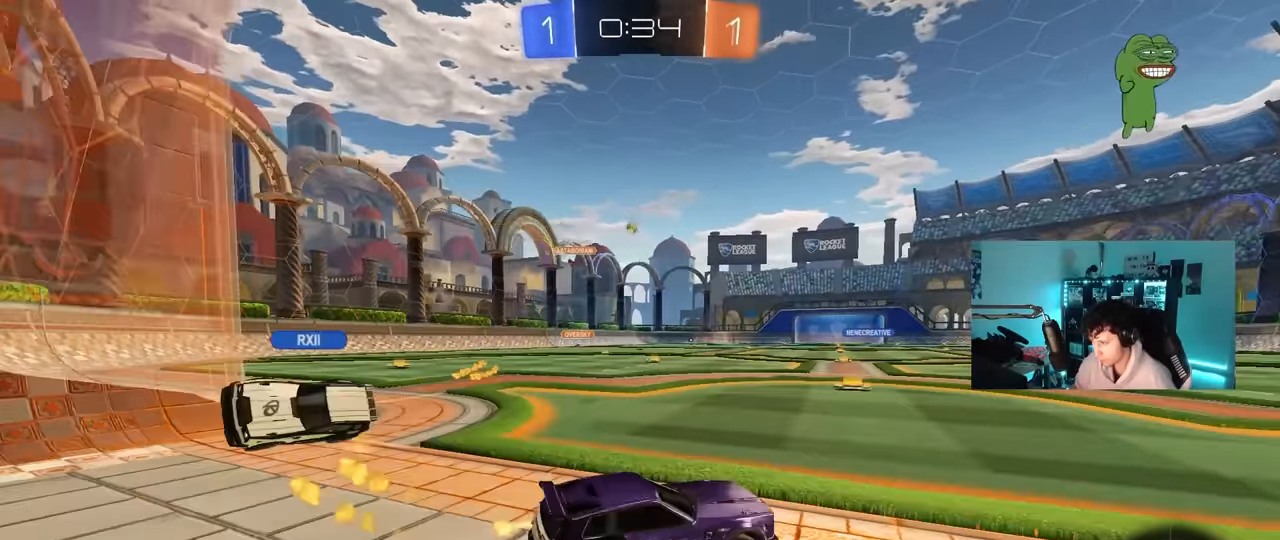
{"keys": ["d", "shift", "w"], "mouse": ["left"], "mouse_move": "still", "events": [[333, "a", "up"], [383, "mouse_right", "down"], [417, "d", "down"], [450, "mouse_right", "up"], [467, "shift", "down"]]}
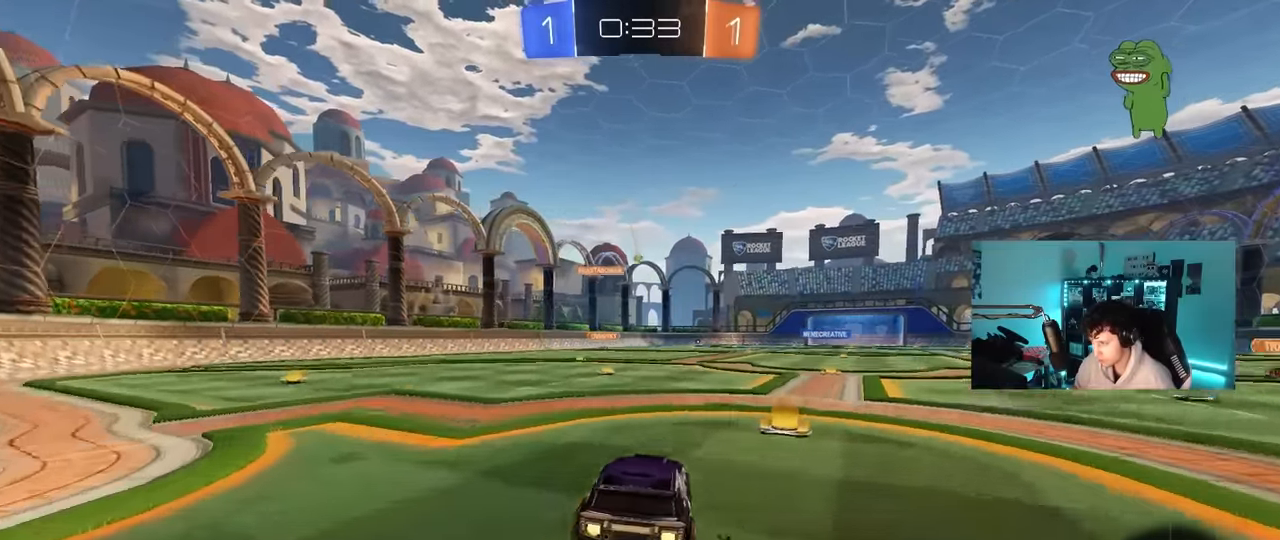
{"keys": ["d", "shift"], "mouse": ["left"], "mouse_move": "still", "events": [[17, "mouse_right", "down"], [67, "s", "down"], [67, "w", "up"], [250, "mouse_right", "up"], [483, "s", "up"]]}
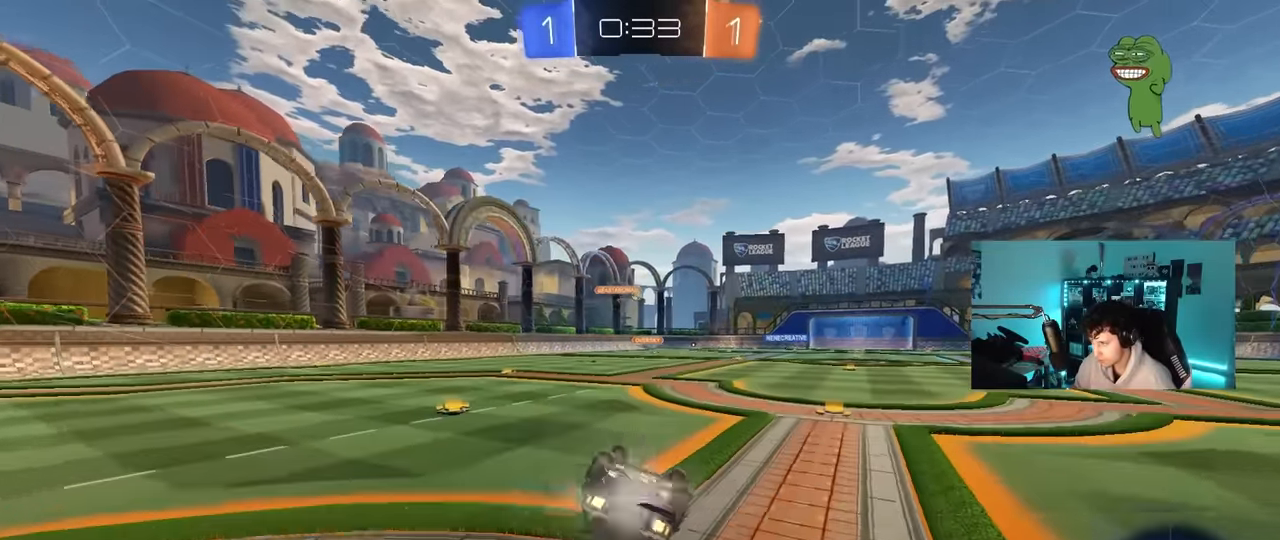
{"keys": [], "mouse": [], "mouse_move": "still", "events": [[83, "mouse_left", "up"], [83, "s", "down"], [317, "s", "up"], [417, "shift", "up"], [500, "d", "up"]]}
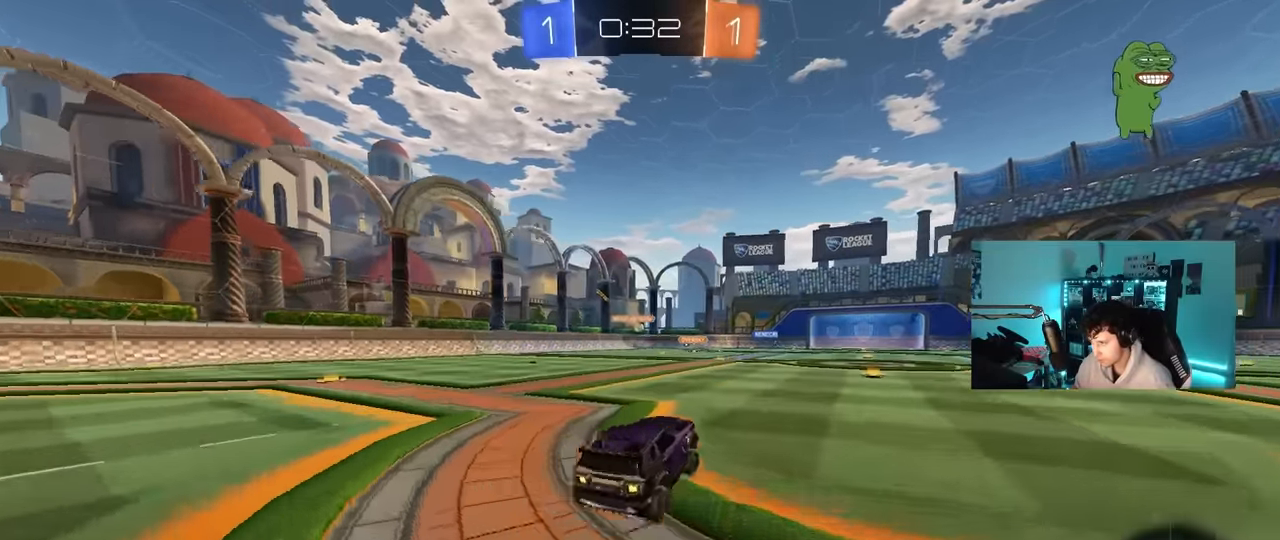
{"keys": ["w"], "mouse": [], "mouse_move": "still", "events": [[50, "w", "down"], [150, "d", "down"], [200, "mouse_left", "down"], [333, "d", "up"], [383, "mouse_left", "up"]]}
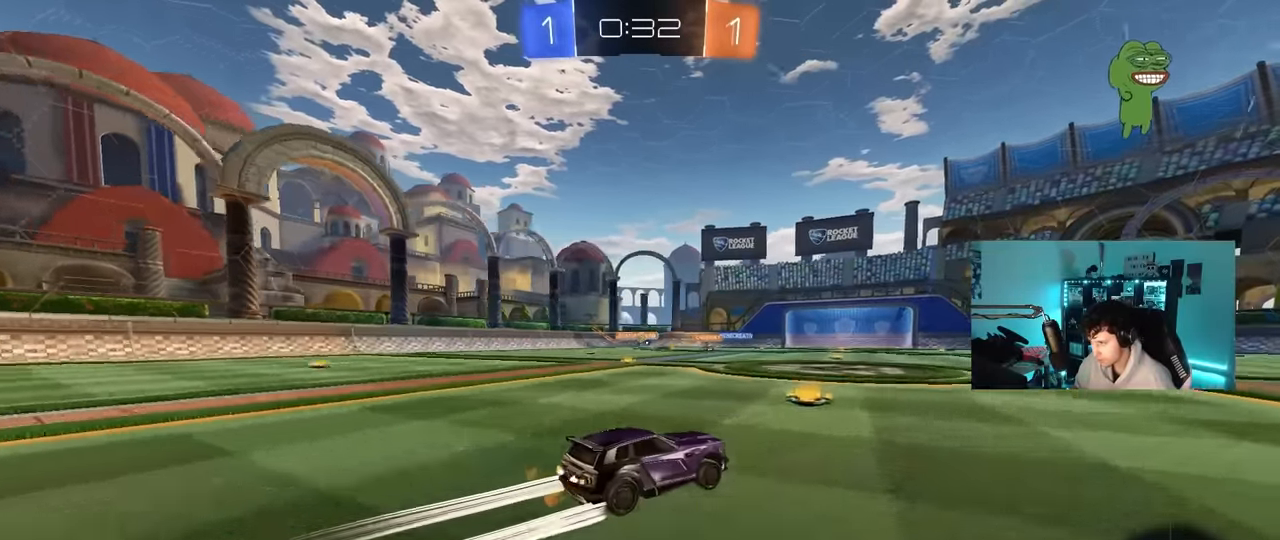
{"keys": ["w"], "mouse": [], "mouse_move": "still", "events": [[67, "a", "down"], [250, "a", "up"]]}
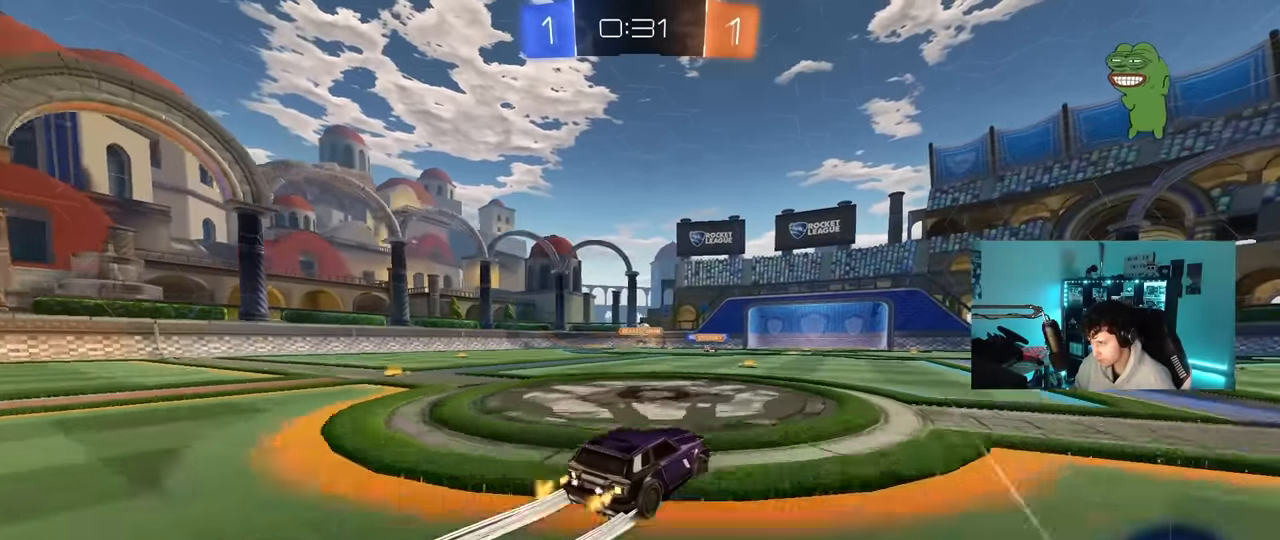
{"keys": ["w"], "mouse": [], "mouse_move": "still", "events": []}
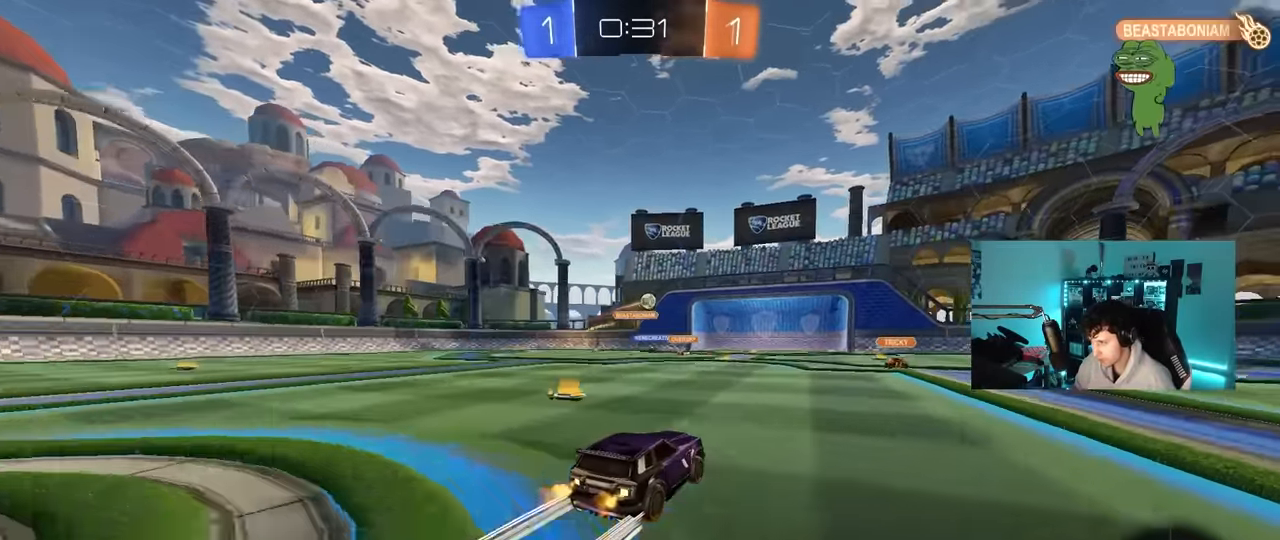
{"keys": ["a", "w"], "mouse": [], "mouse_move": "still", "events": [[383, "a", "down"]]}
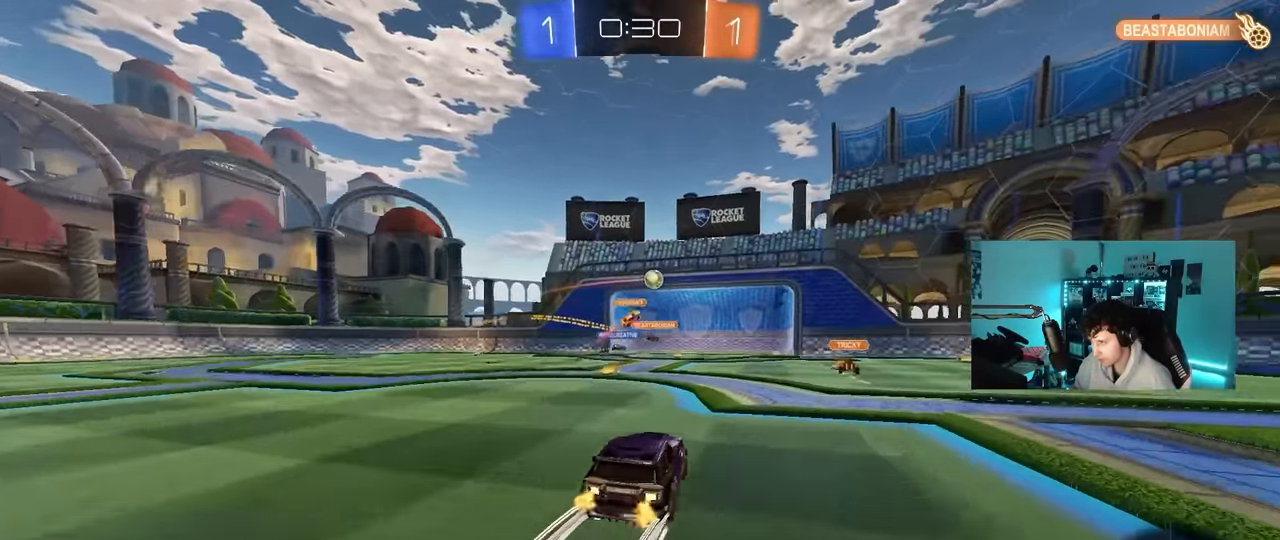
{"keys": ["d", "w"], "mouse": [], "mouse_move": "still", "events": [[167, "a", "up"], [450, "d", "down"]]}
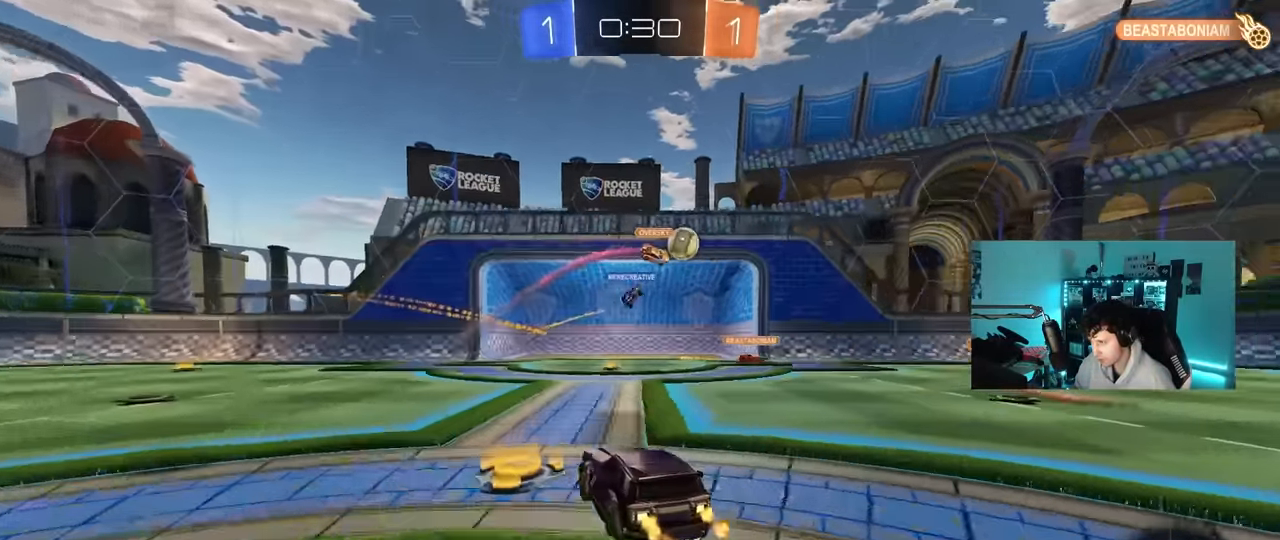
{"keys": ["d", "w"], "mouse": [], "mouse_move": "still", "events": [[83, "d", "up"], [317, "d", "down"], [367, "d", "up"], [500, "d", "down"]]}
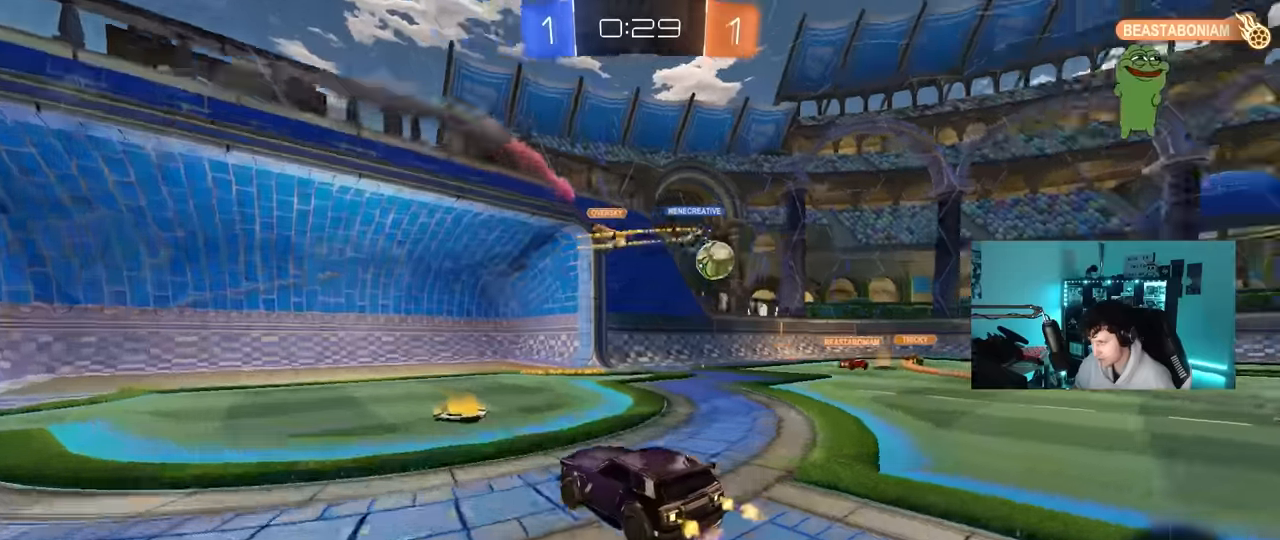
{"keys": ["d", "w"], "mouse": [], "mouse_move": "still", "events": [[100, "shift", "down"], [150, "shift", "up"], [200, "d", "up"], [333, "d", "down"]]}
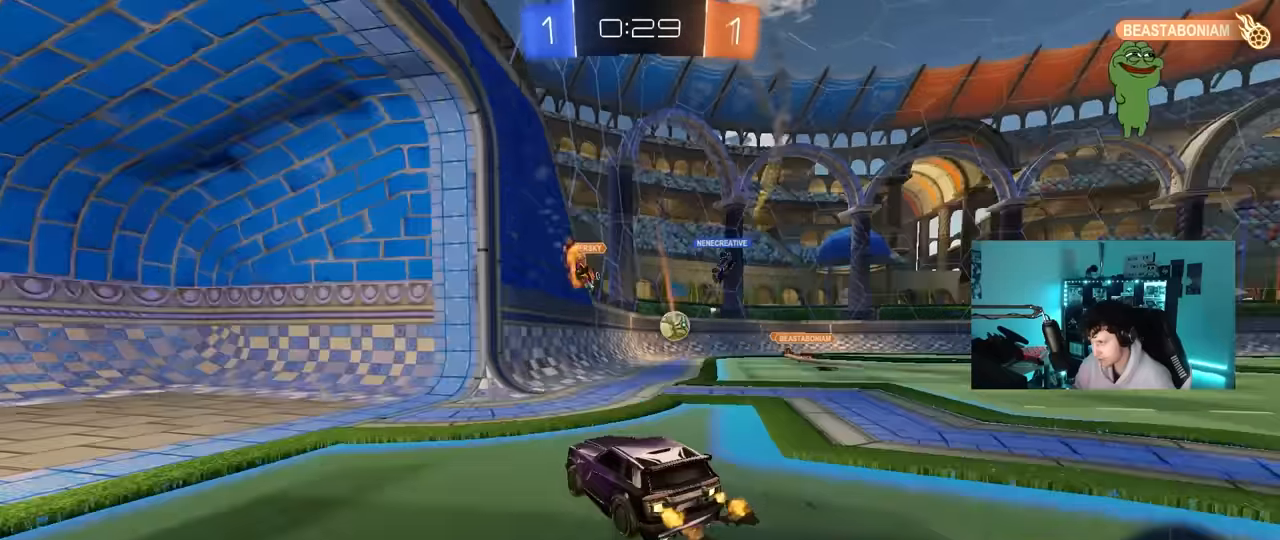
{"keys": ["s"], "mouse": [], "mouse_move": "still", "events": [[67, "d", "up"], [167, "d", "down"], [250, "w", "up"], [350, "s", "down"], [483, "d", "up"]]}
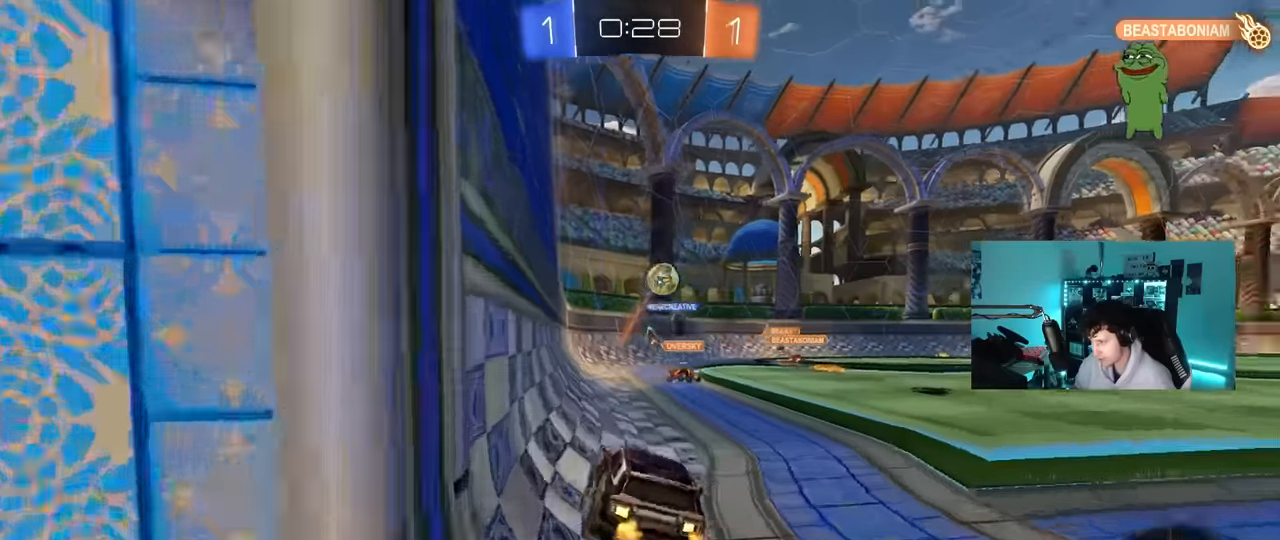
{"keys": ["a", "shift", "w"], "mouse": [], "mouse_move": "still", "events": [[33, "s", "up"], [133, "d", "down"], [217, "w", "down"], [267, "d", "up"], [367, "a", "down"], [417, "shift", "down"], [417, "w", "up"], [450, "w", "down"]]}
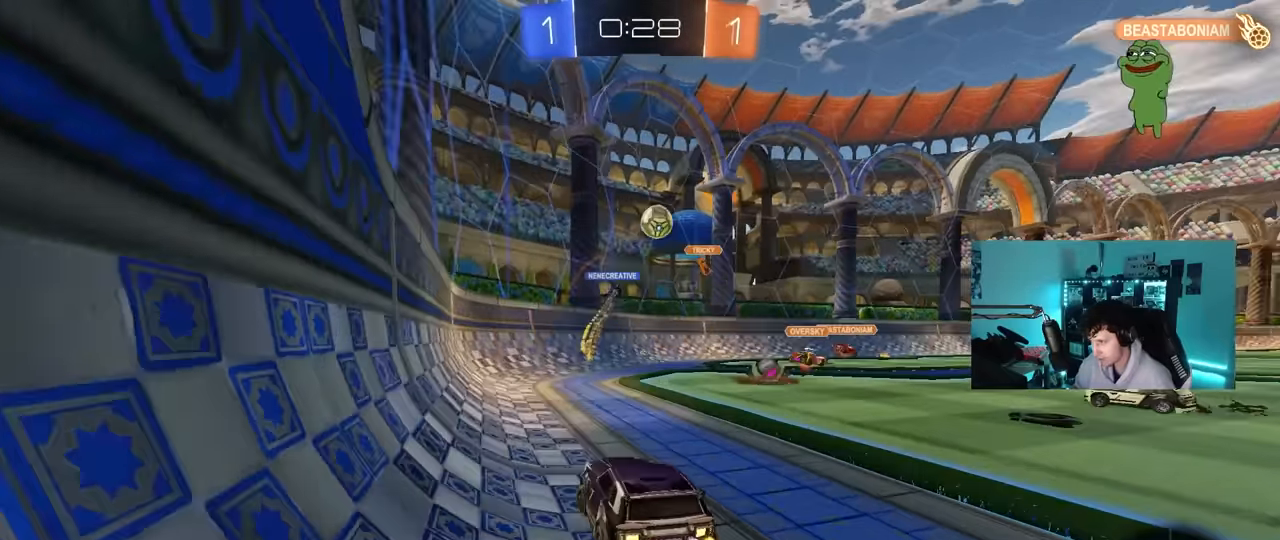
{"keys": ["a", "w"], "mouse": [], "mouse_move": "still", "events": [[100, "shift", "up"]]}
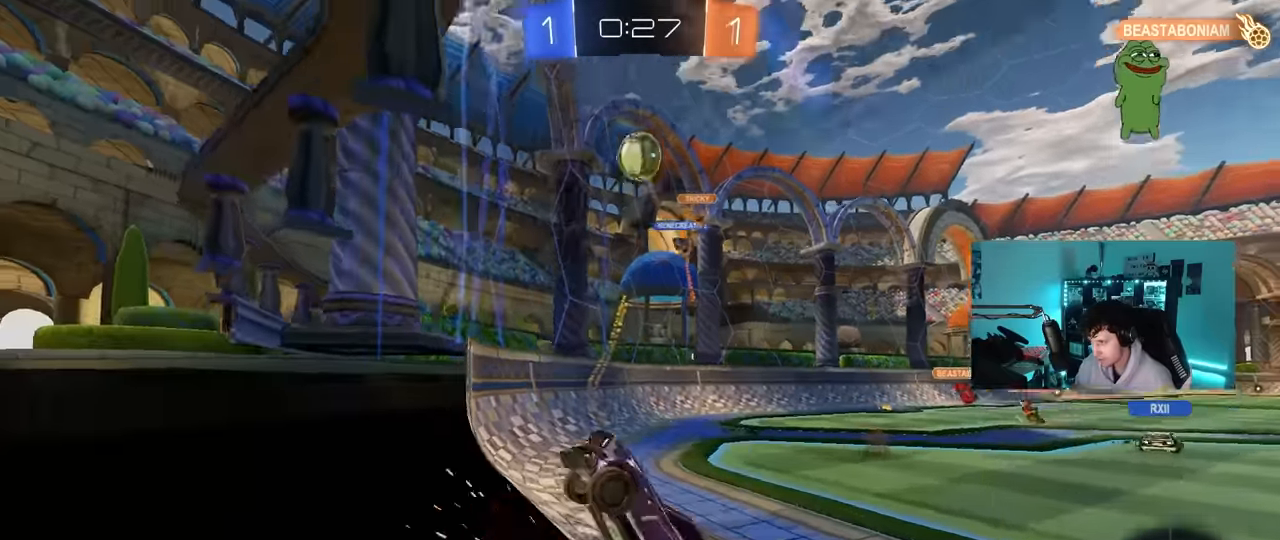
{"keys": ["w"], "mouse": [], "mouse_move": "still", "events": [[400, "a", "up"]]}
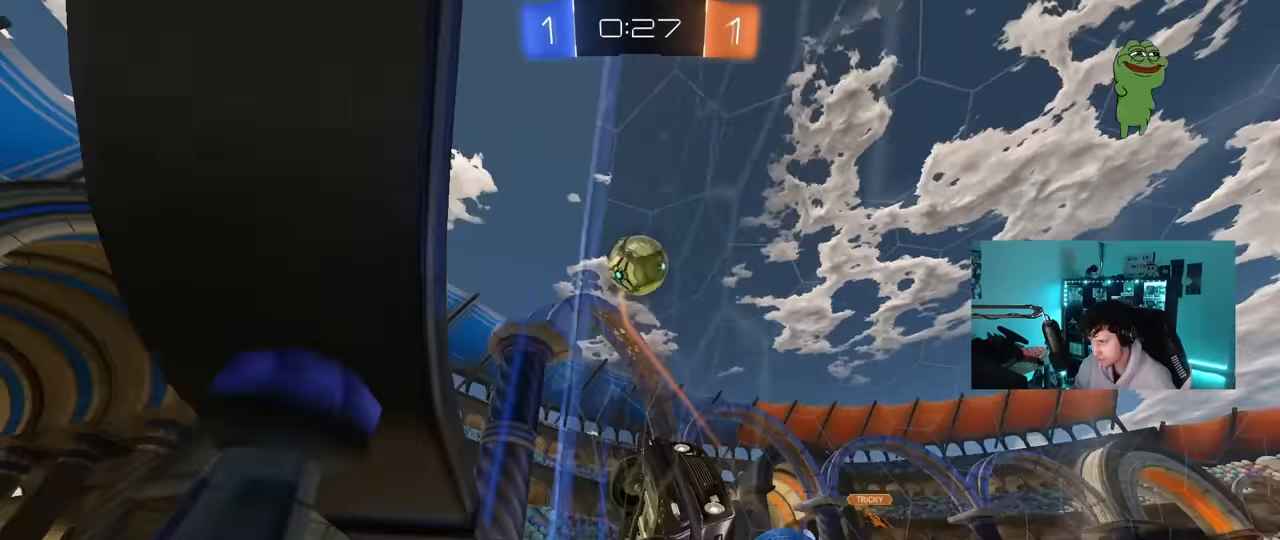
{"keys": ["d", "w"], "mouse": [], "mouse_move": "still", "events": [[133, "mouse_left", "down"], [217, "a", "down"], [317, "a", "up"], [417, "mouse_left", "up"], [500, "d", "down"]]}
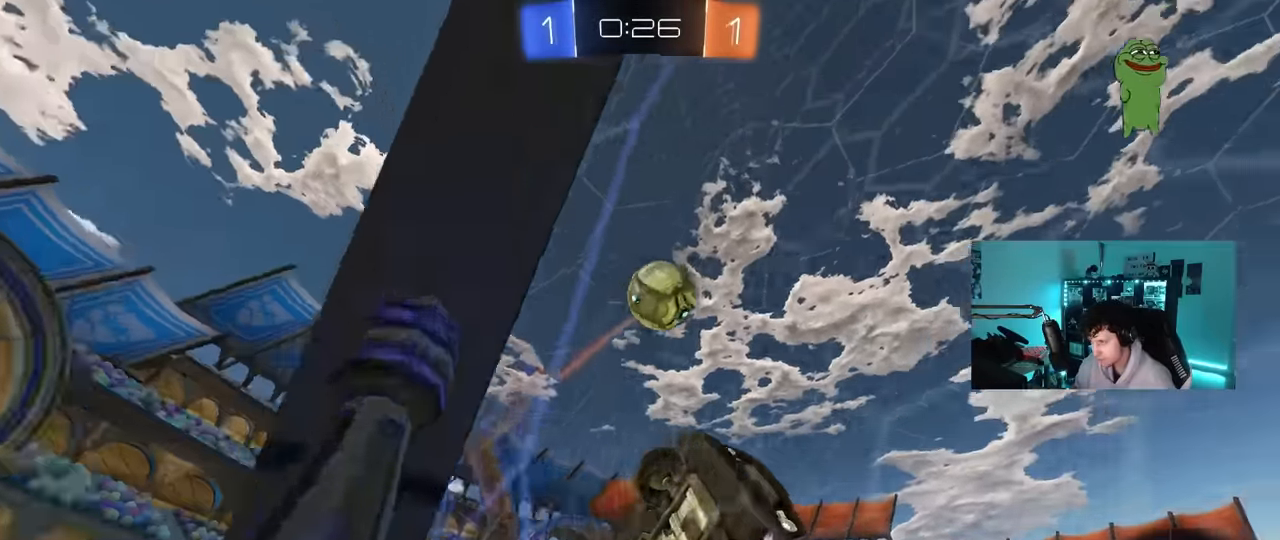
{"keys": ["a", "shift"], "mouse": ["left"], "mouse_move": "up", "events": [[100, "mouse_right", "down"], [100, "w", "up"], [200, "s", "down"], [333, "a", "down"], [383, "d", "up"], [383, "shift", "down"], [433, "mouse_right", "up"], [433, "s", "up"], [467, "mouse_left", "down"]]}
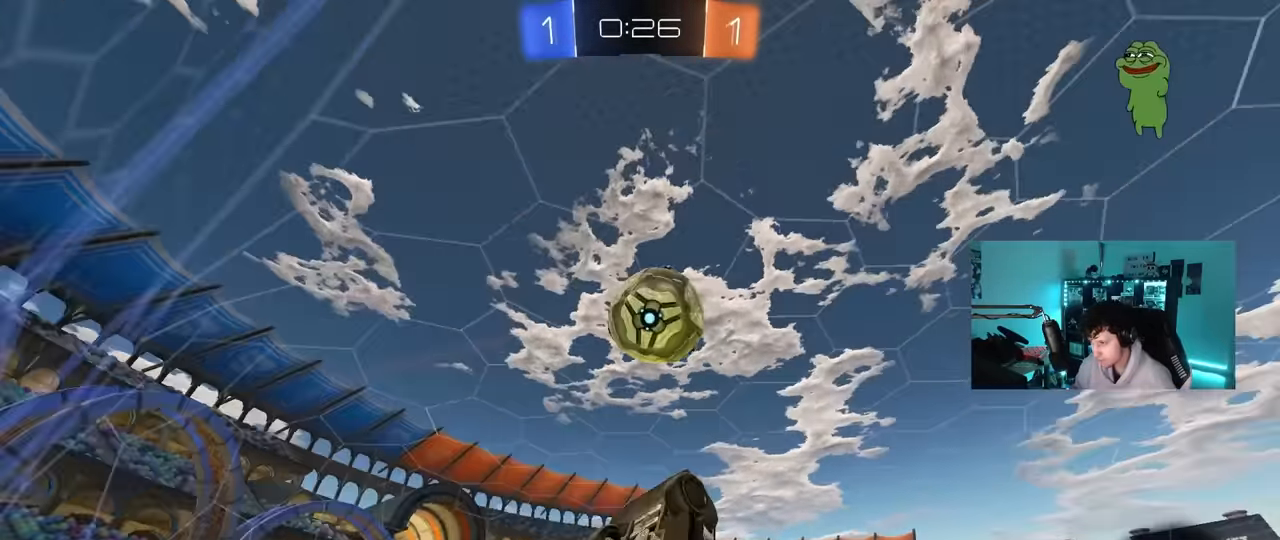
{"keys": ["d", "shift", "w"], "mouse": ["left", "right"], "mouse_move": "right", "events": [[350, "a", "up"], [400, "d", "down"], [400, "w", "down"], [483, "mouse_right", "down"]]}
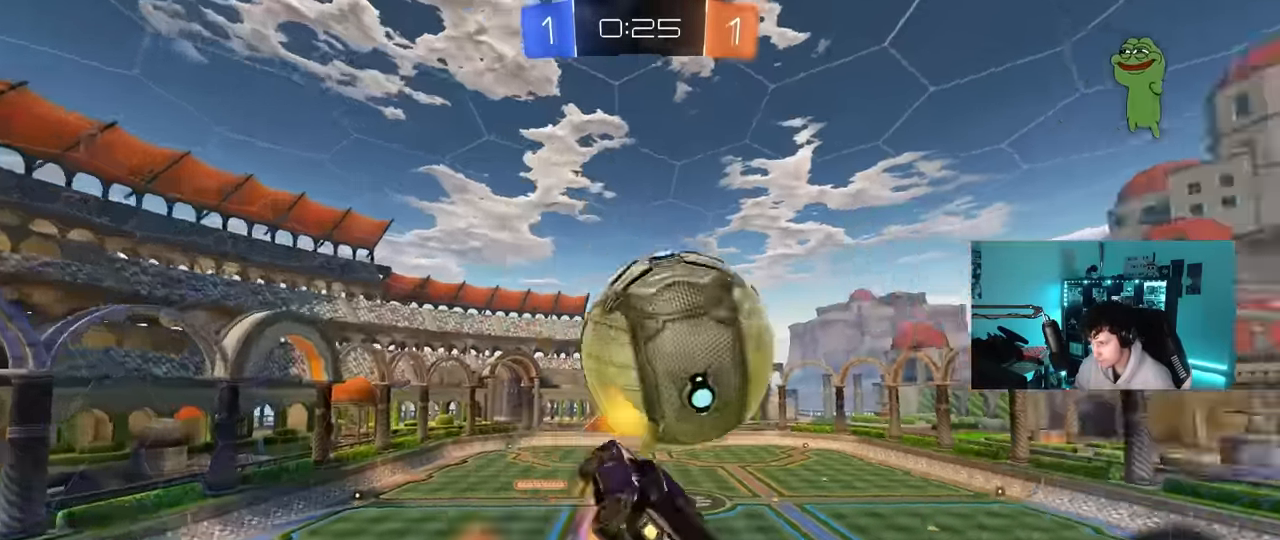
{"keys": ["d", "w"], "mouse": [], "mouse_move": "still", "events": [[33, "s", "down"], [33, "w", "up"], [133, "mouse_left", "up"], [183, "mouse_right", "up"], [367, "s", "up"], [417, "shift", "up"], [500, "w", "down"]]}
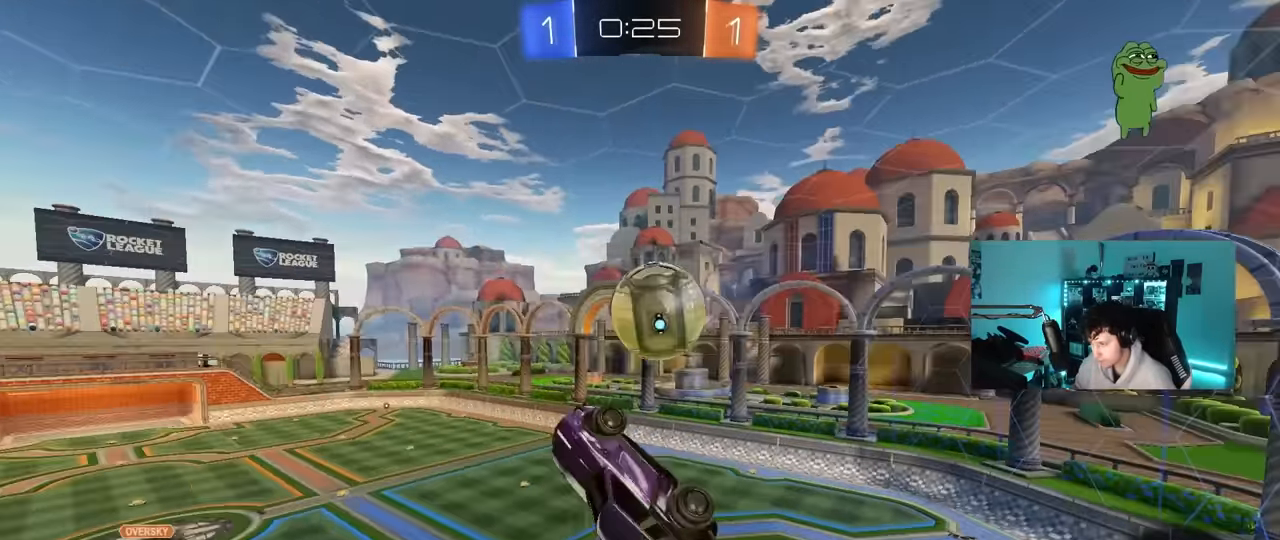
{"keys": ["d", "q"], "mouse": ["left"], "mouse_move": "still", "events": [[50, "d", "up"], [183, "q", "down"], [233, "d", "down"], [283, "mouse_left", "down"], [383, "w", "up"]]}